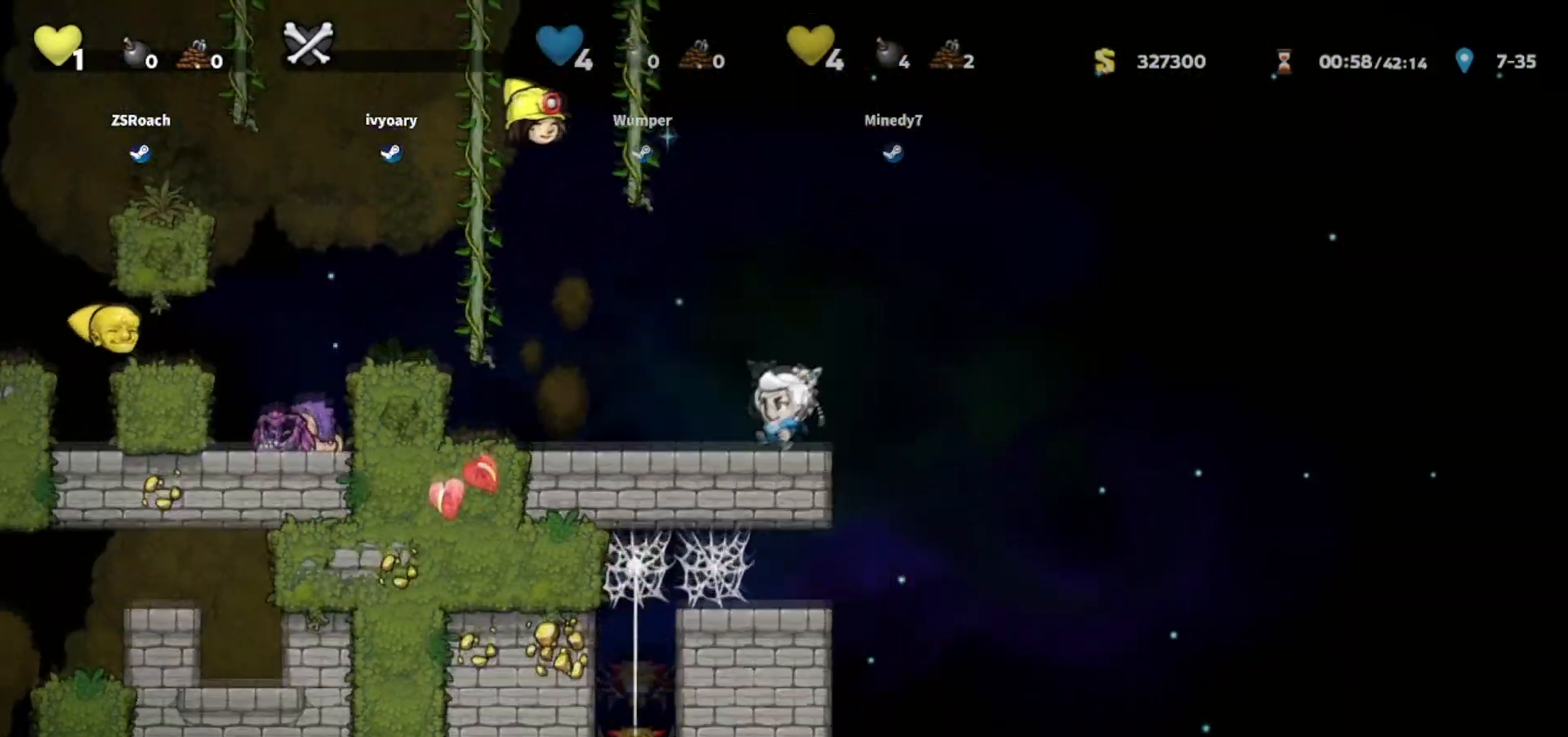
Gameplay with keyboard; each line is a JSON object with the keys held at the frame after it. "events" lists presses ("down") and releases ("up") of "bomb", "door", "down", "escape", "jump", "left", "right", "rope", "tab", "up", "walk" and "whip" between this image and that frame as [ms after this image, input, new state], when the widget could be followed in between. No other keys are recorded. Mouse input is not recorded. Key names are as the overlay labels them; some are game actions (e.g. jump) rather than physical keys.
{"keys": ["jump", "left"], "events": [[334, "jump", "down"]]}
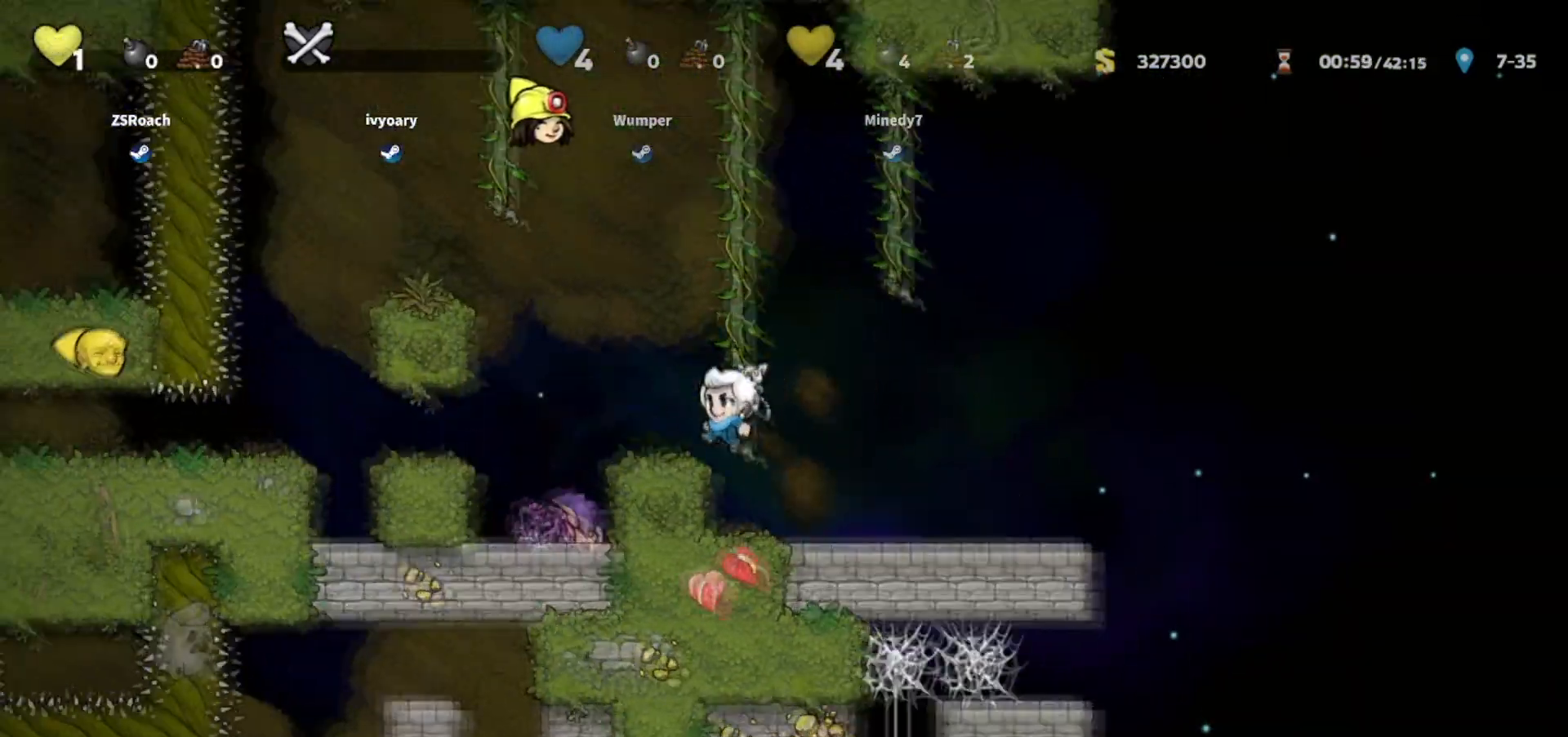
{"keys": ["walk"], "events": [[100, "right", "down"], [100, "walk", "down"], [133, "jump", "up"], [133, "left", "up"], [166, "right", "up"]]}
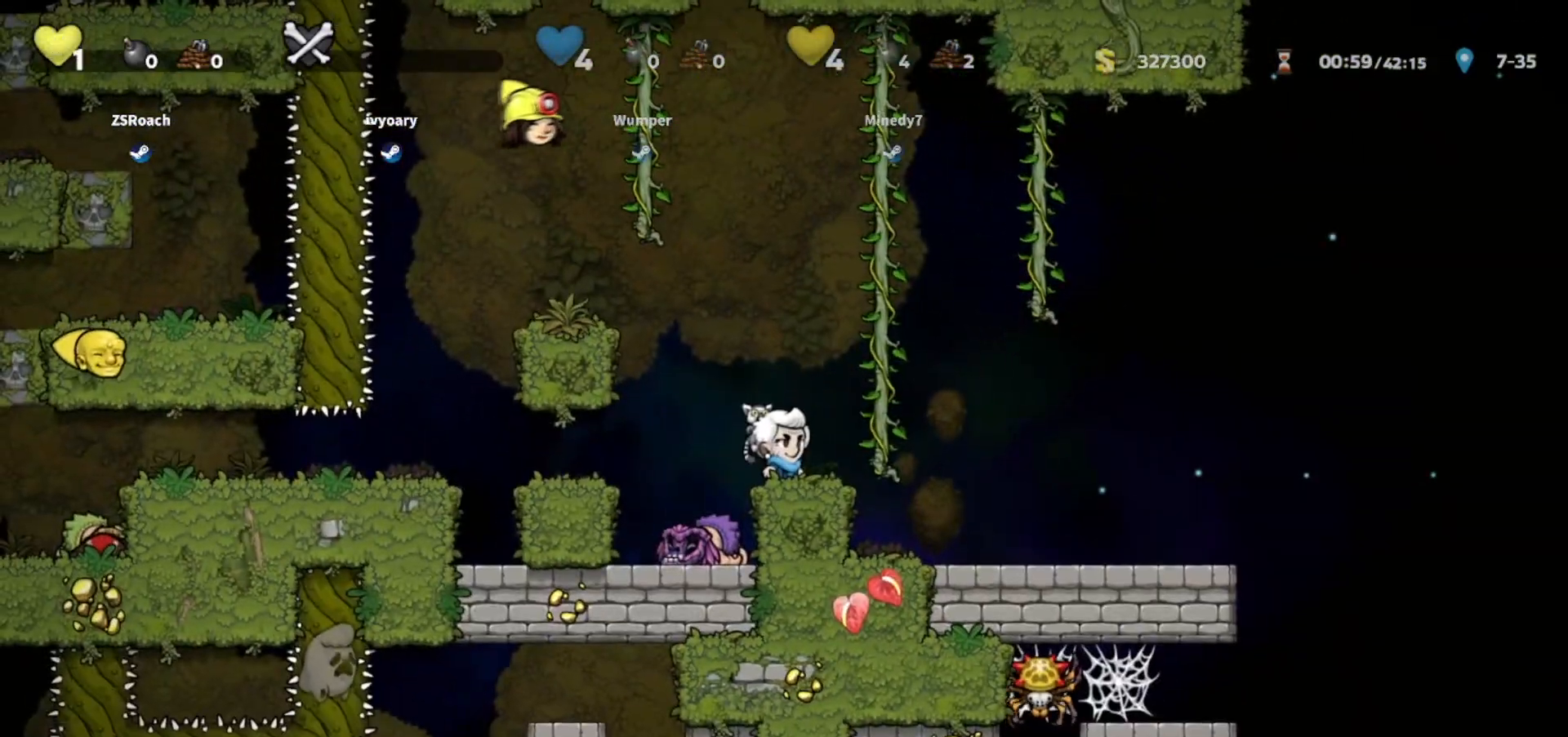
{"keys": ["up"], "events": [[100, "walk", "up"], [200, "up", "down"]]}
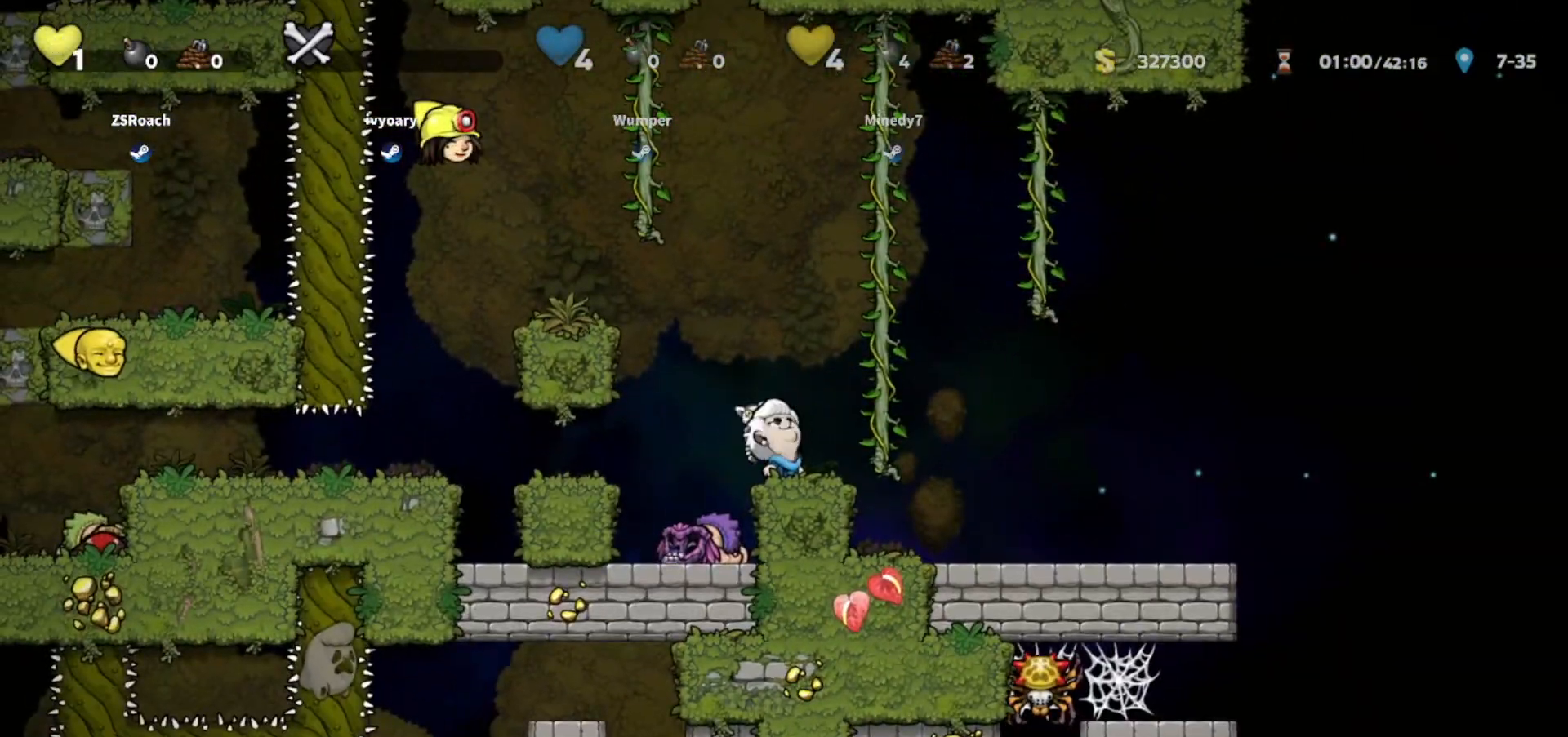
{"keys": ["up"], "events": []}
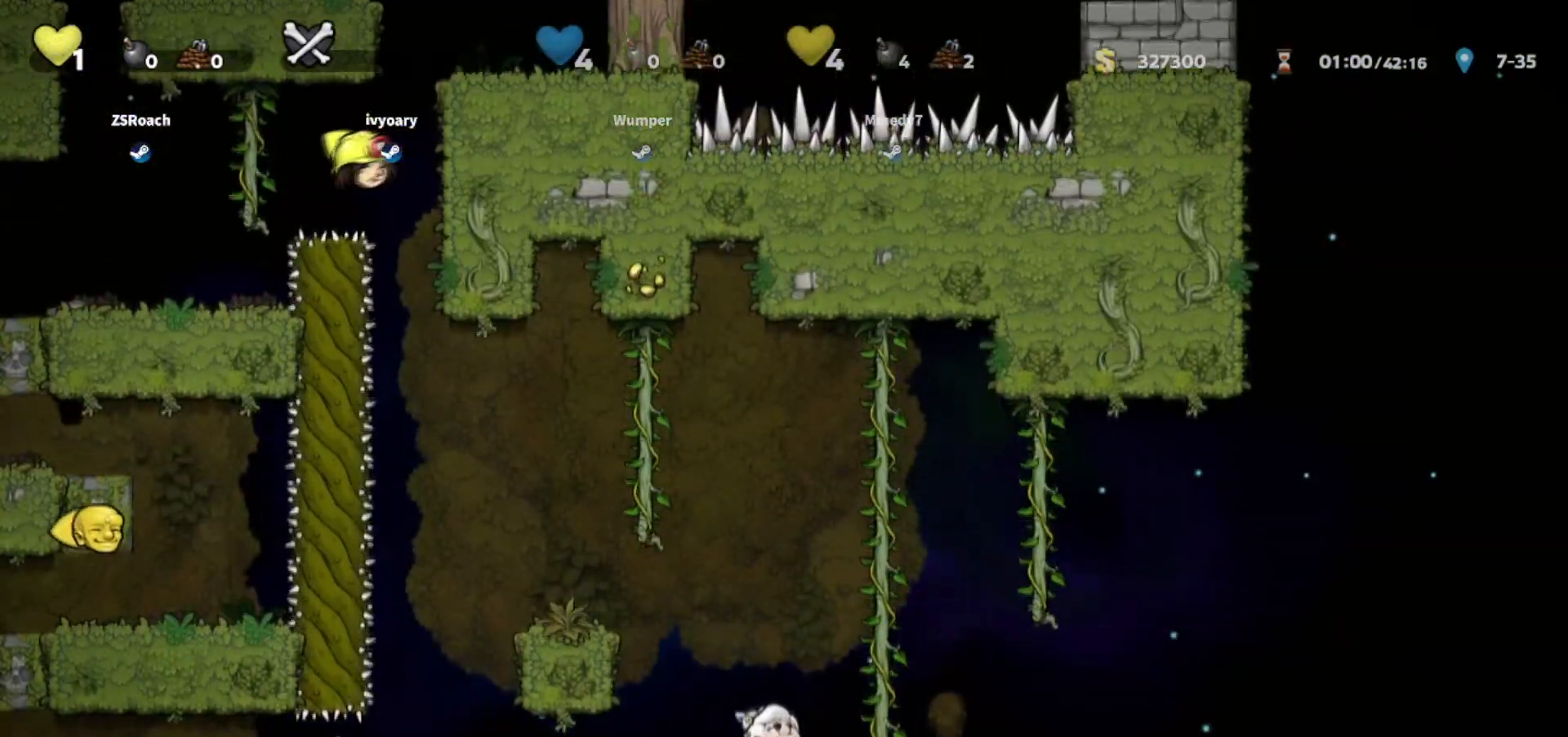
{"keys": [], "events": [[133, "up", "up"]]}
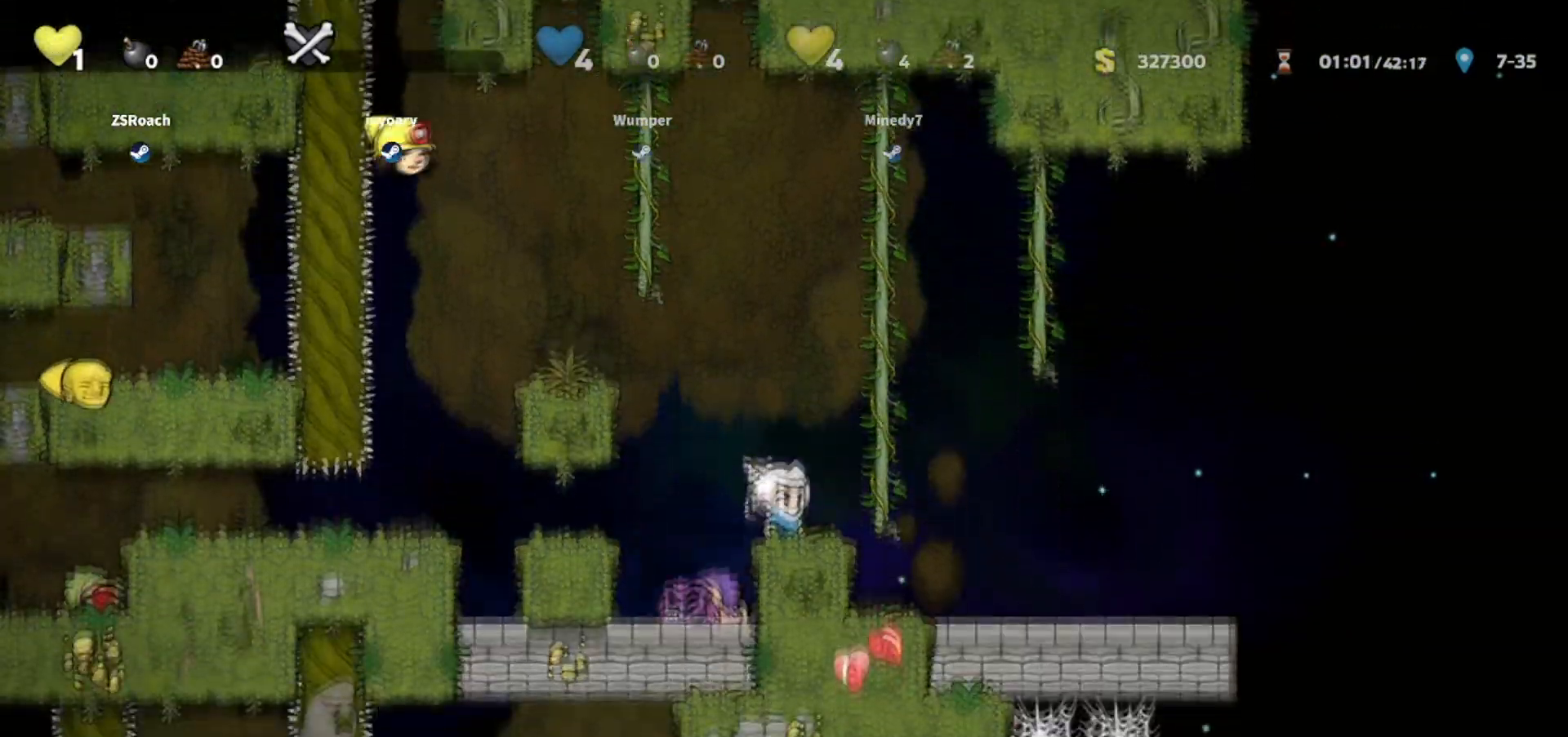
{"keys": ["right"], "events": [[433, "right", "down"]]}
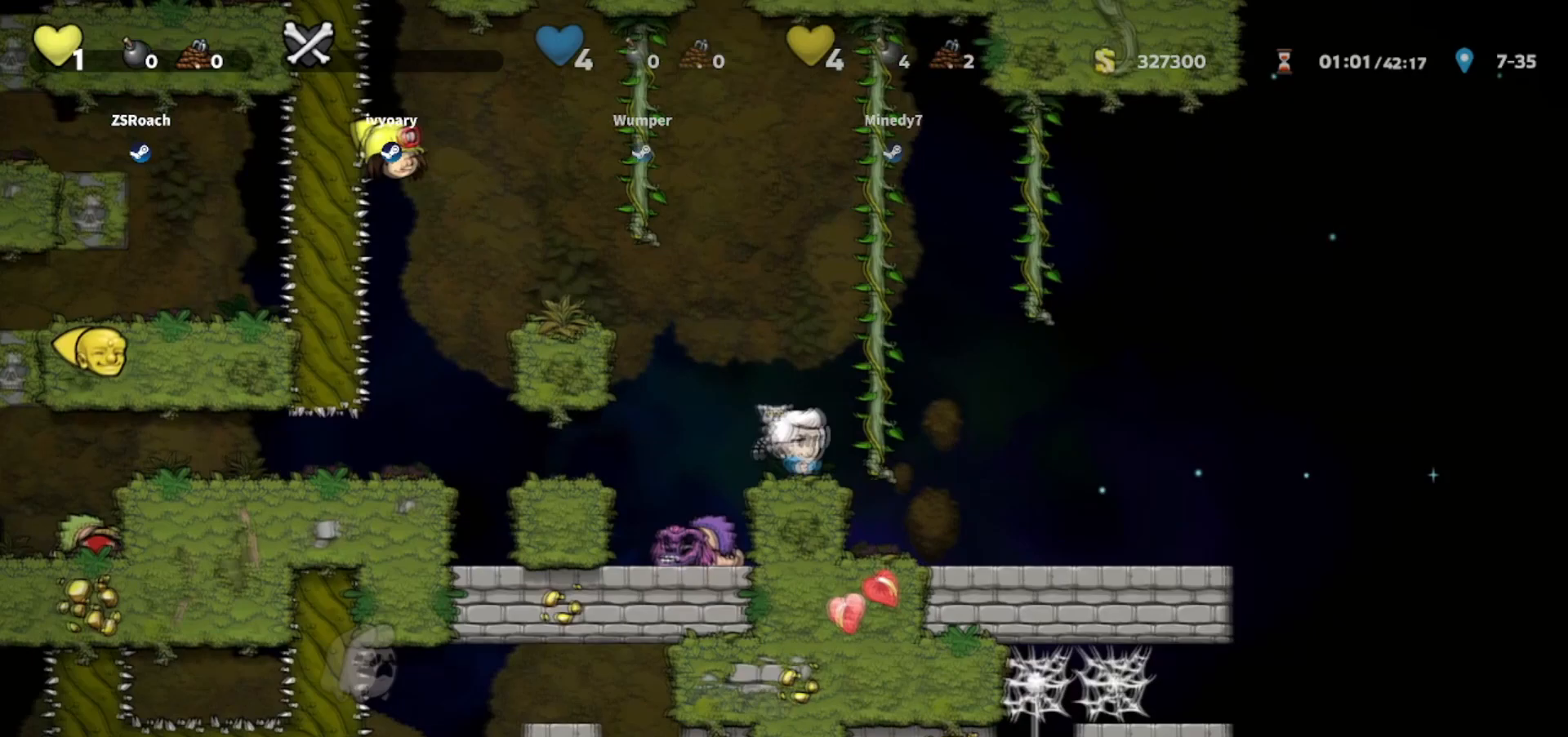
{"keys": ["right", "walk"], "events": [[467, "walk", "down"]]}
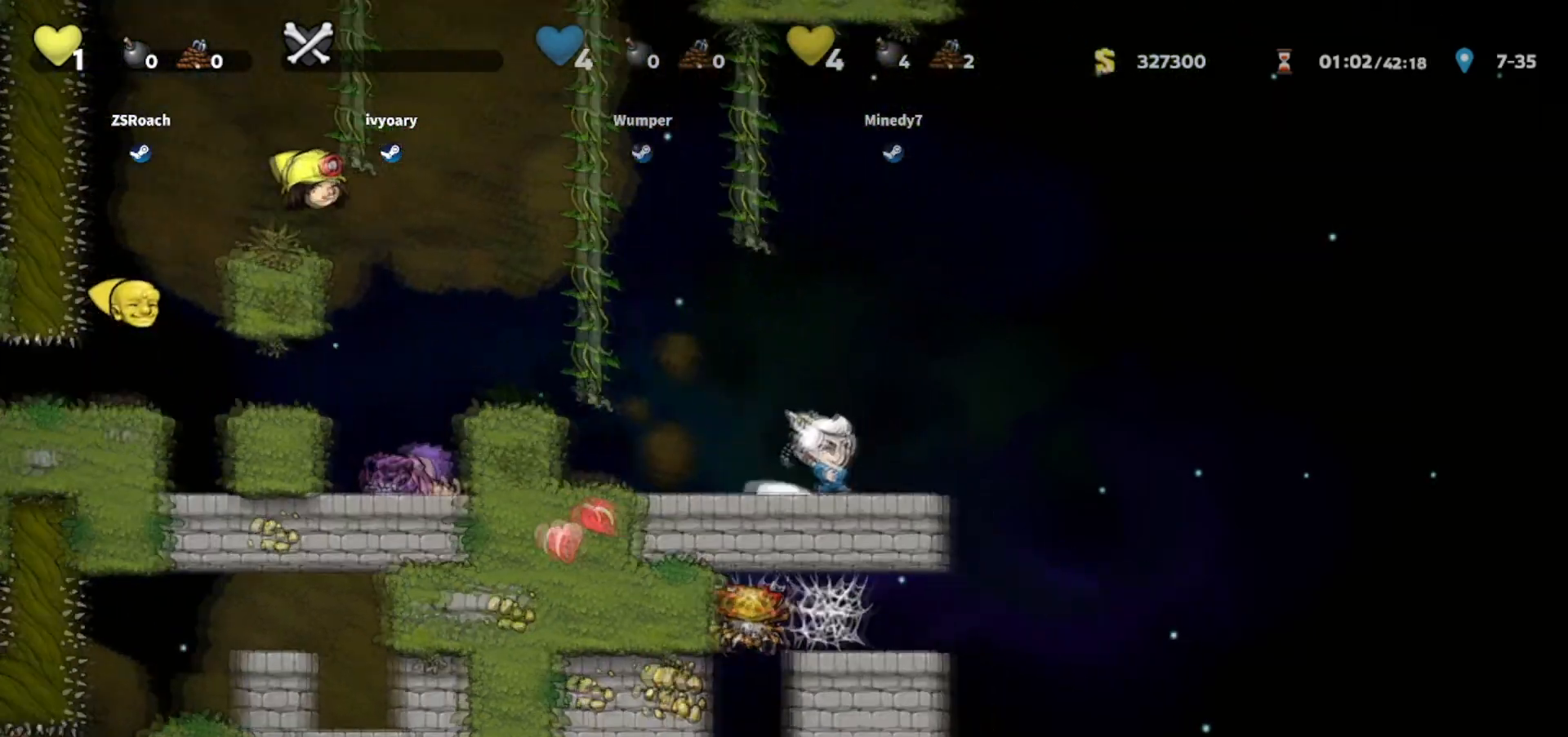
{"keys": ["down", "walk"], "events": [[66, "right", "up"], [100, "down", "down"]]}
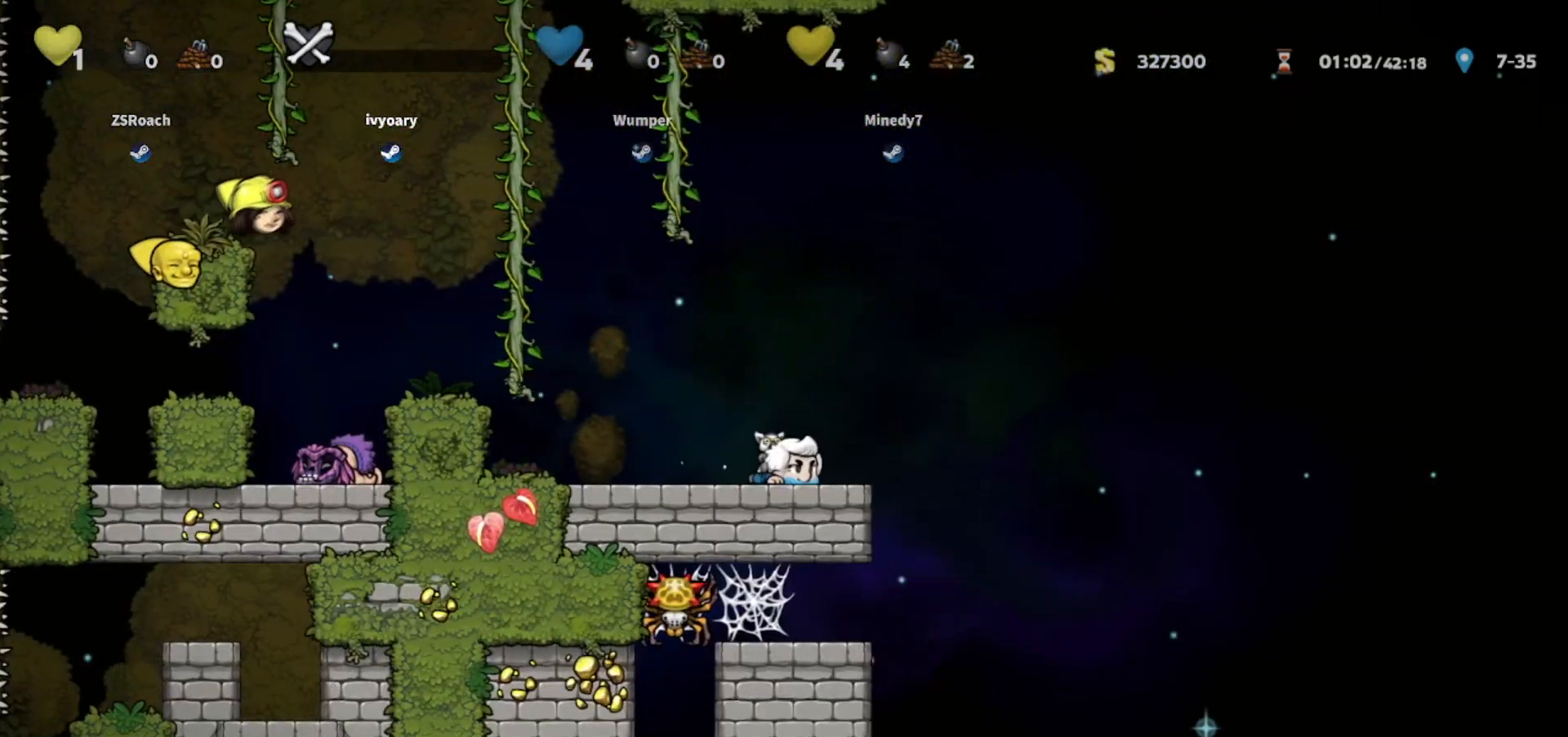
{"keys": ["down", "walk"], "events": []}
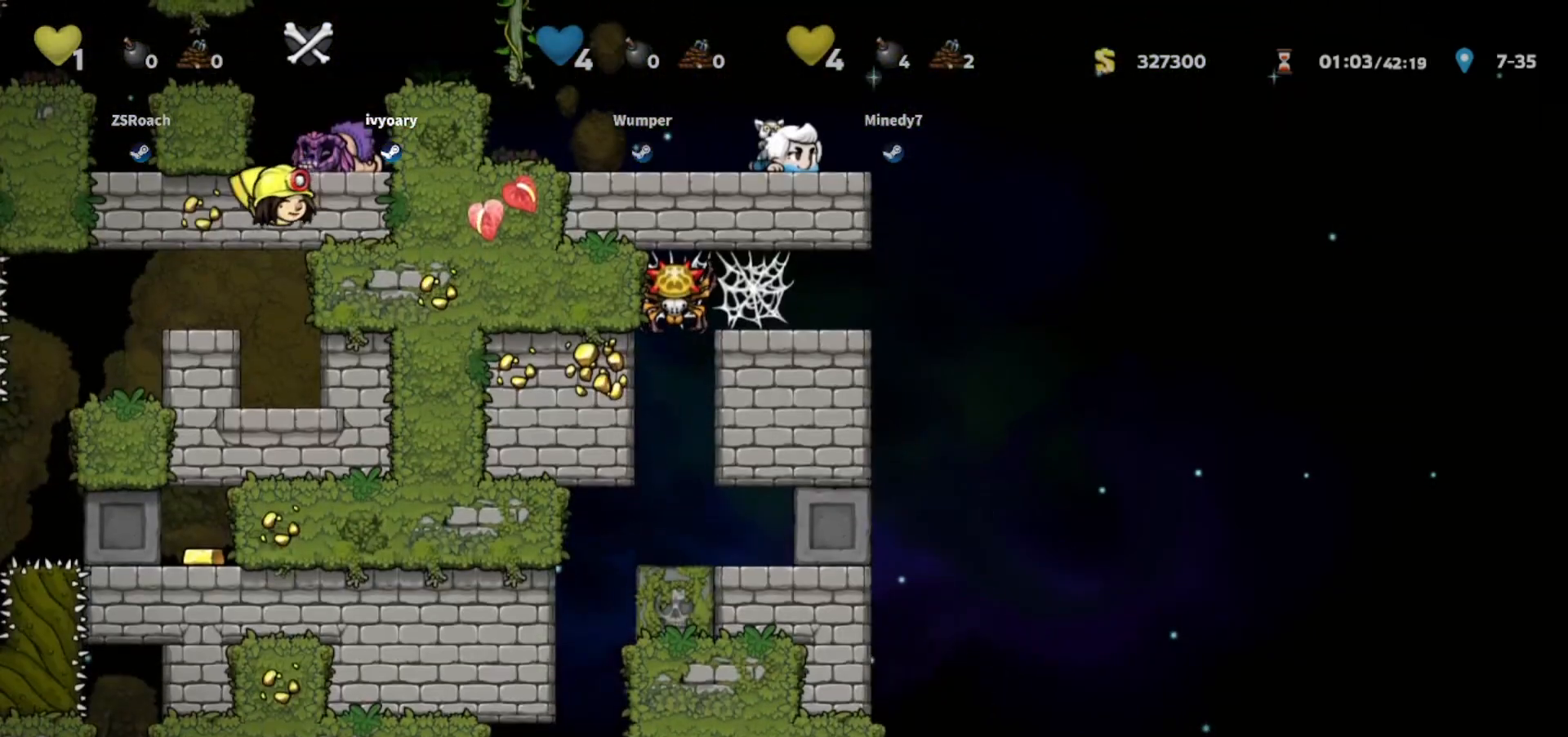
{"keys": [], "events": [[233, "down", "up"], [266, "walk", "up"]]}
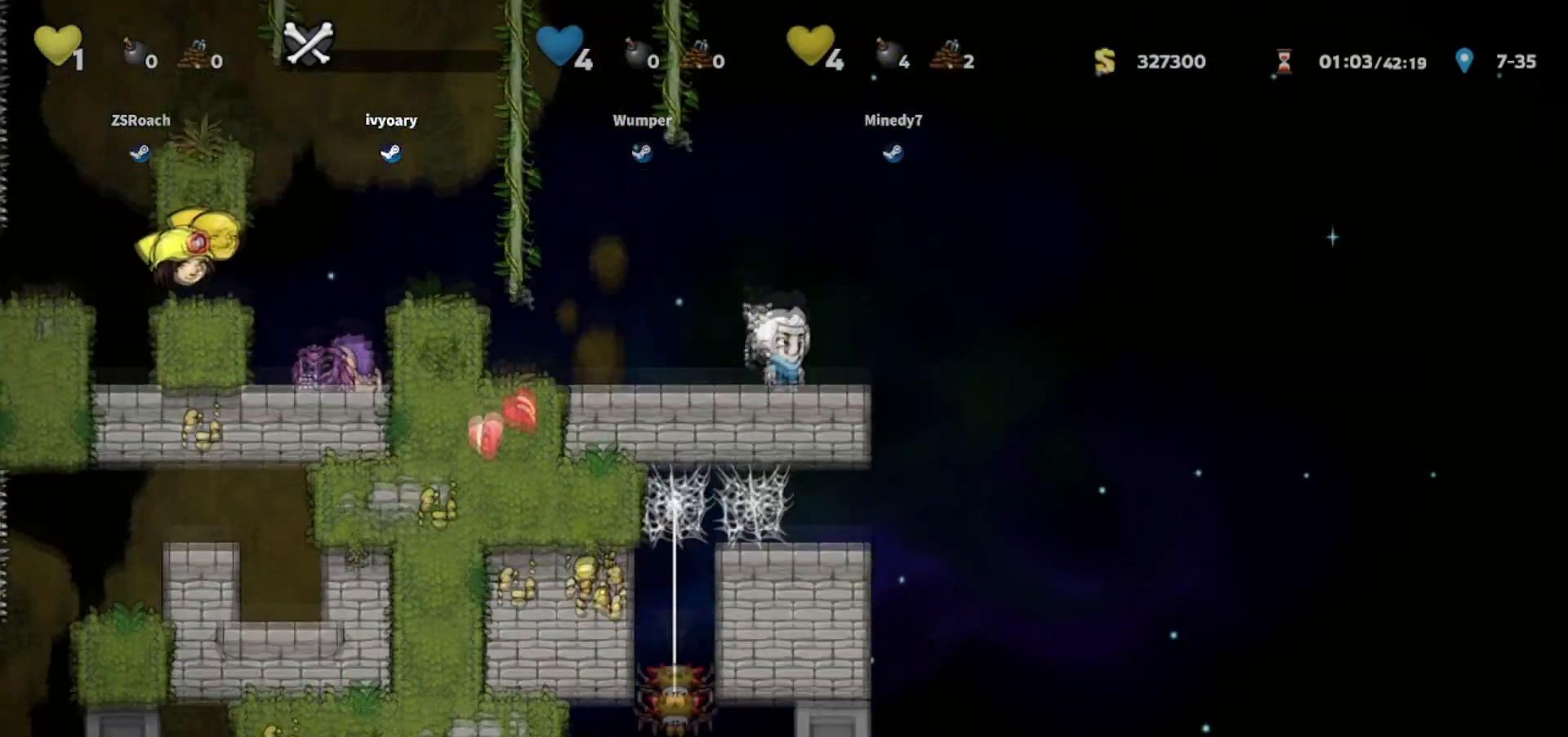
{"keys": ["jump", "right"], "events": [[400, "jump", "down"], [434, "right", "down"]]}
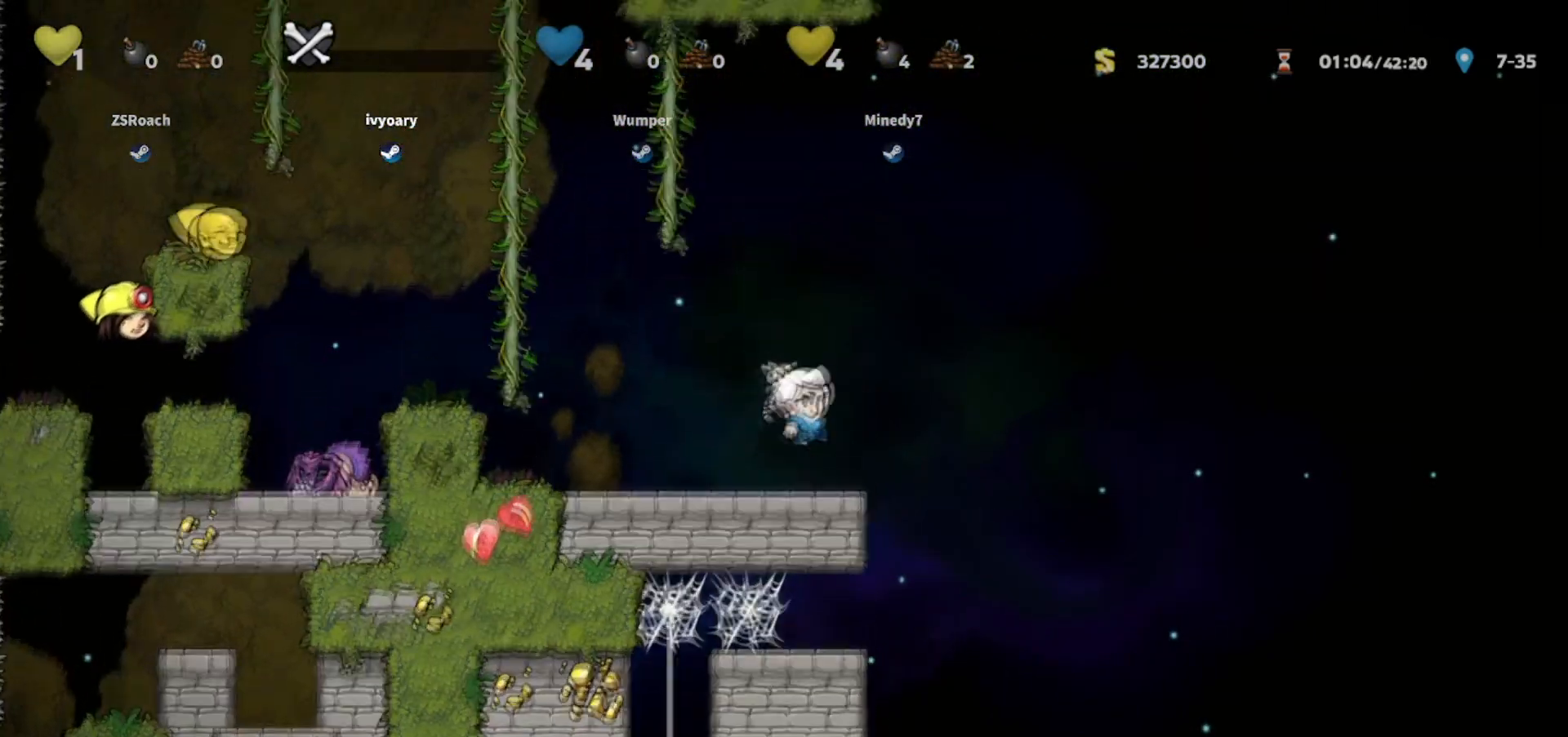
{"keys": ["right"], "events": [[266, "jump", "up"]]}
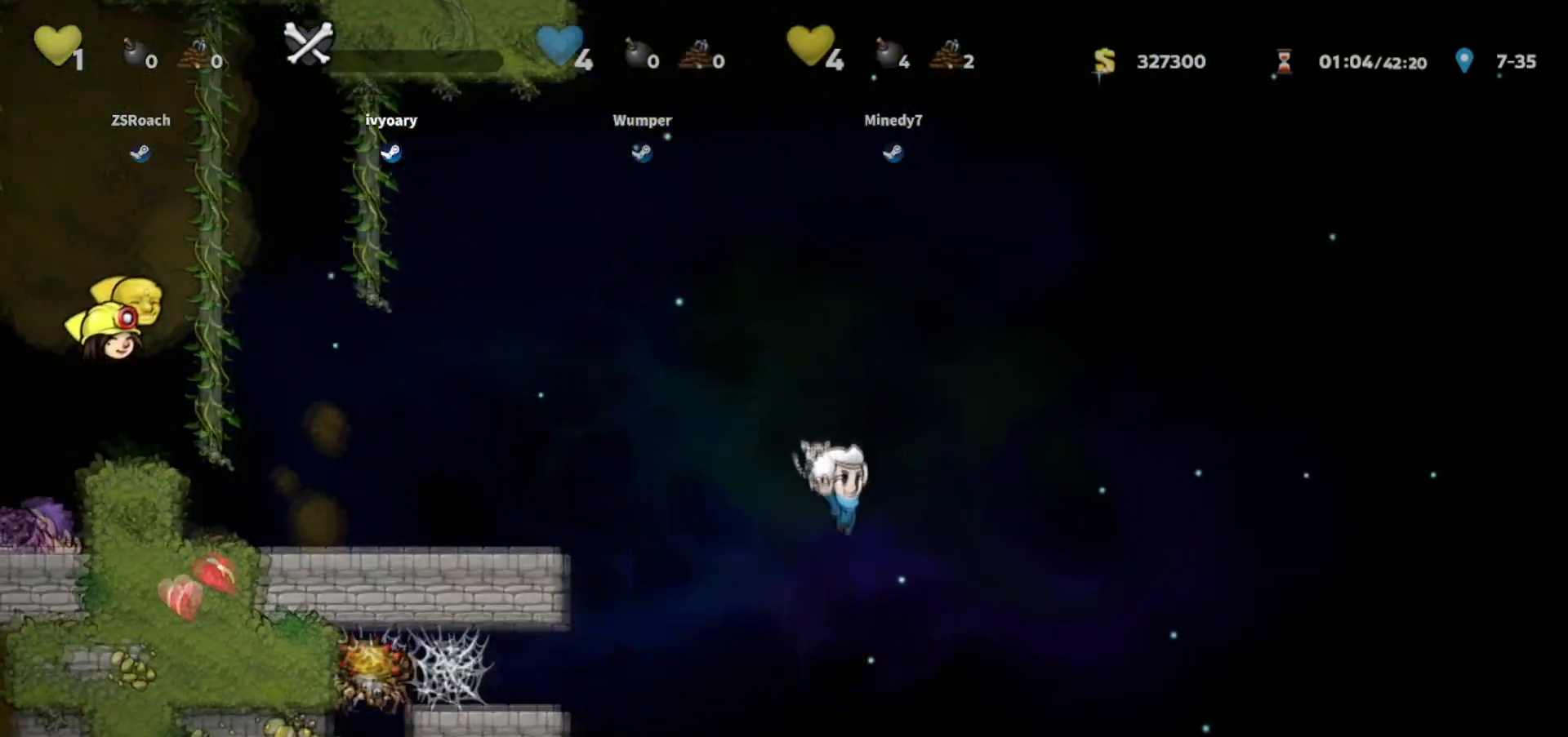
{"keys": [], "events": [[167, "right", "up"]]}
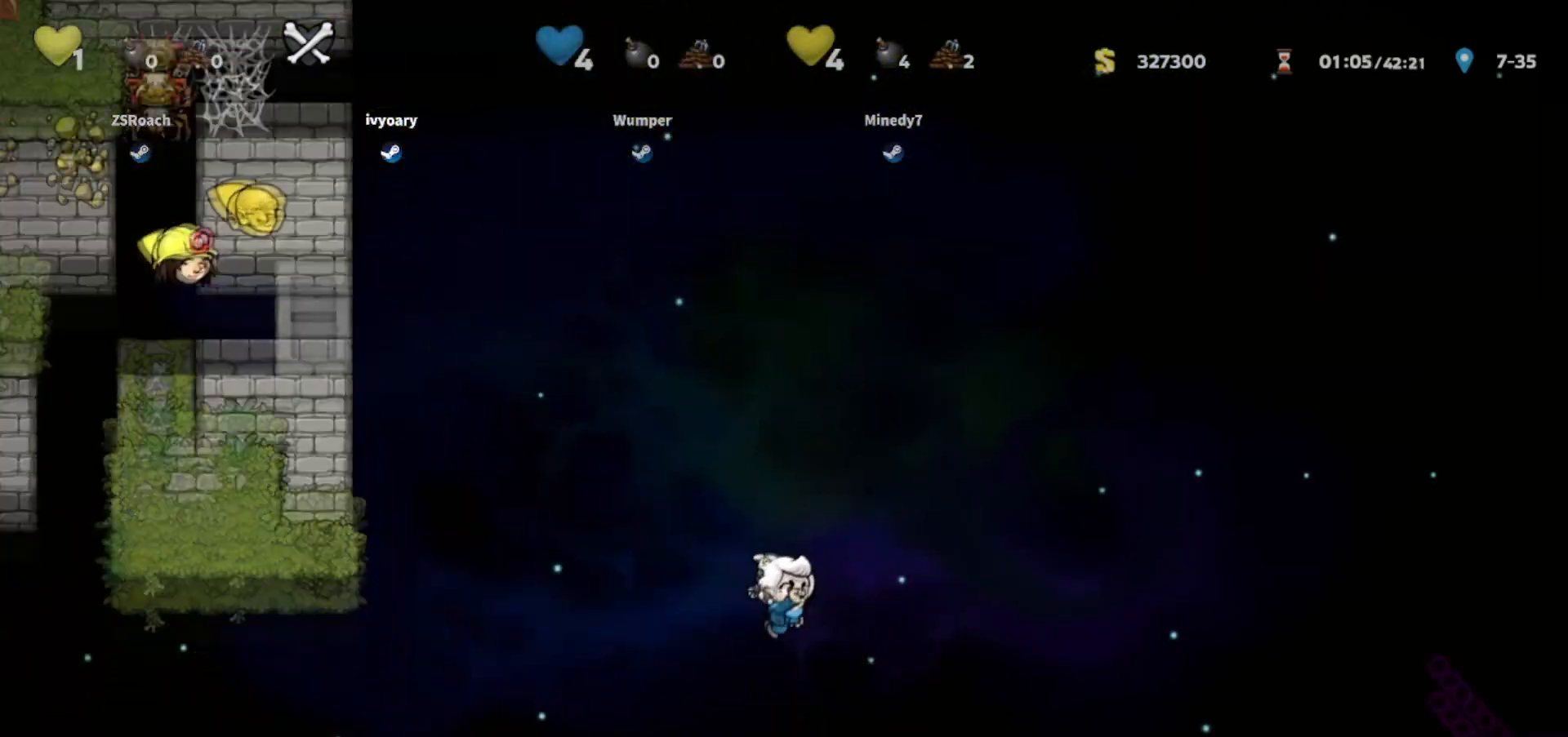
{"keys": [], "events": [[100, "right", "down"], [166, "right", "up"]]}
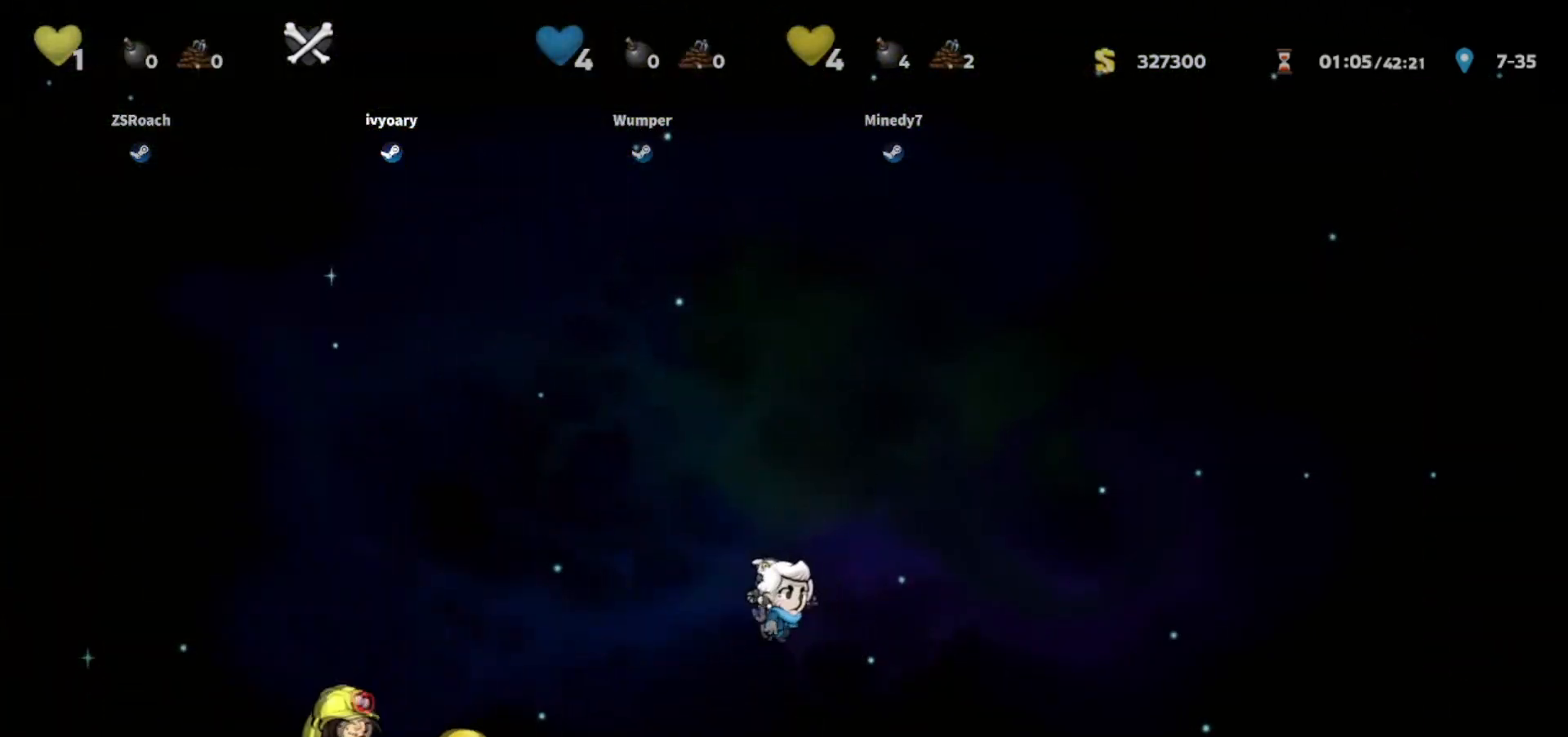
{"keys": ["walk"], "events": [[167, "walk", "down"]]}
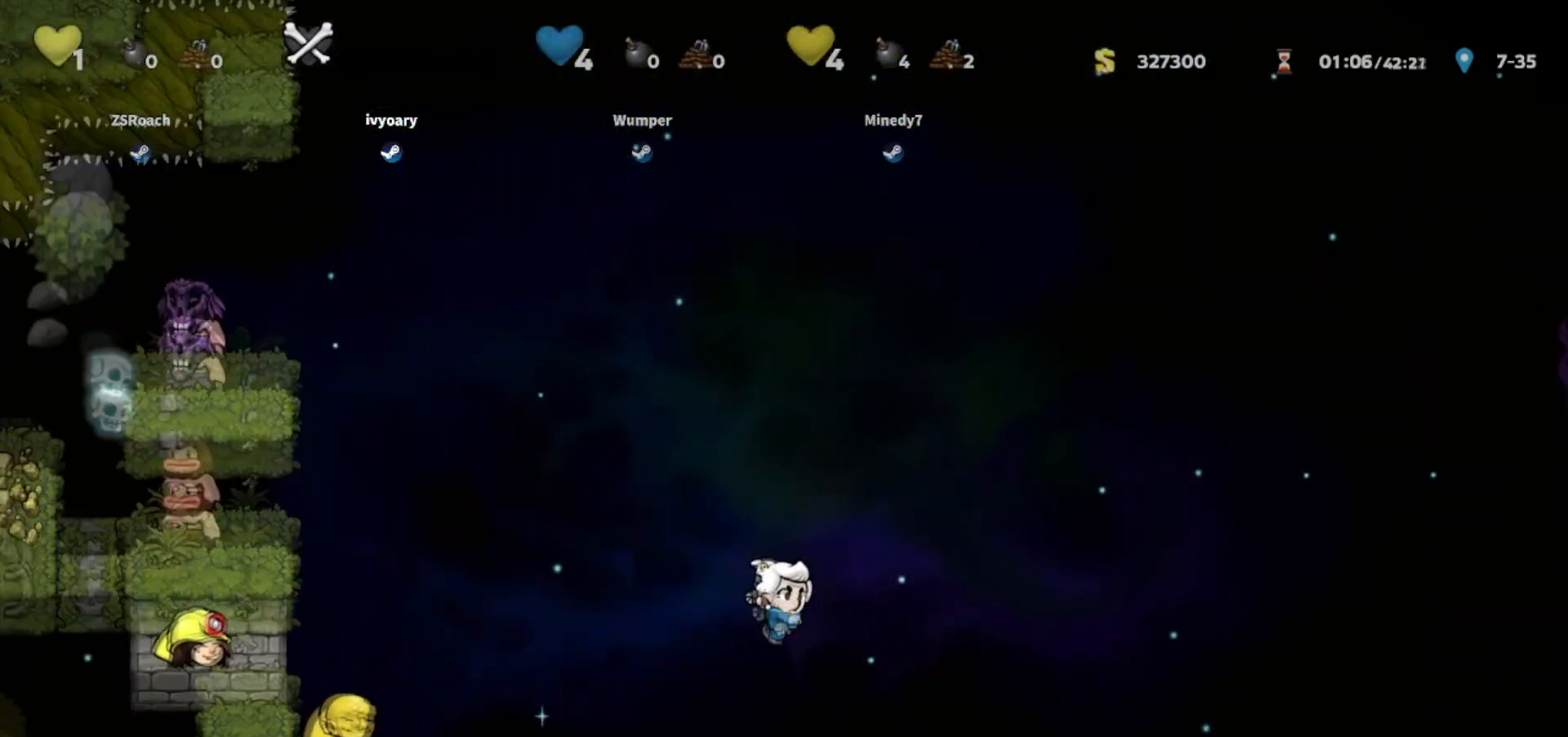
{"keys": ["right", "walk"], "events": [[33, "left", "down"], [100, "left", "up"], [367, "right", "down"], [467, "walk", "up"], [500, "walk", "down"]]}
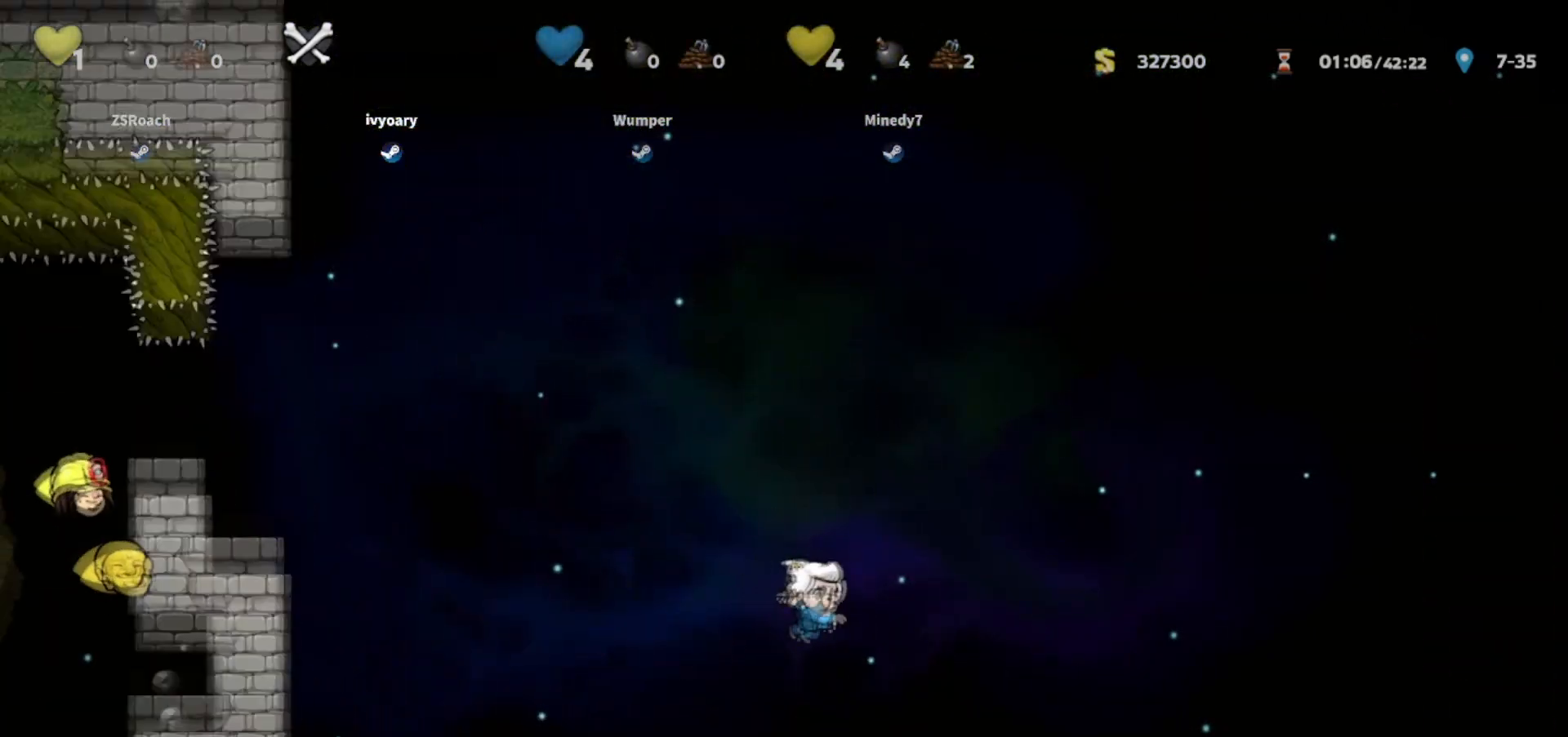
{"keys": ["right", "walk"], "events": []}
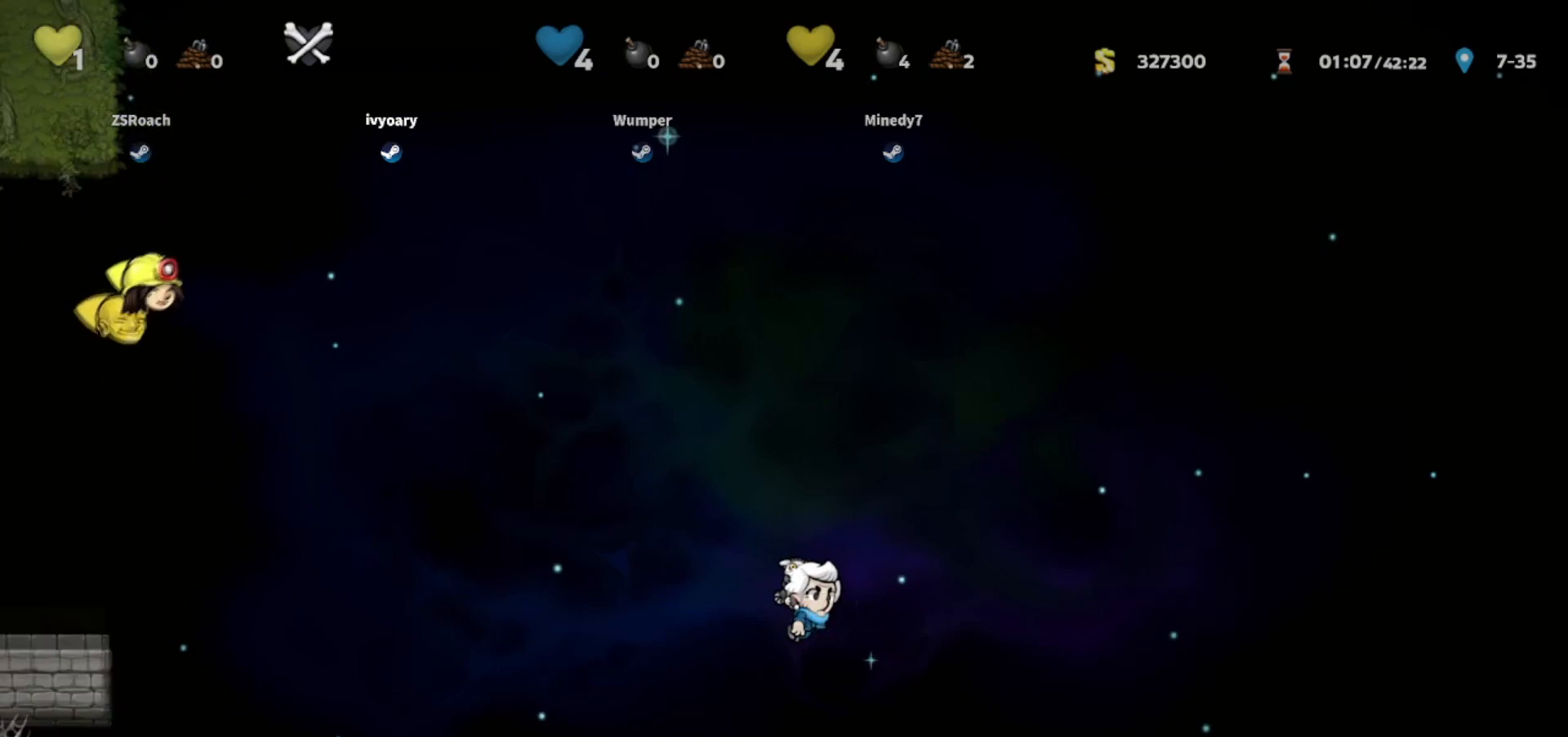
{"keys": ["walk"], "events": [[266, "right", "up"]]}
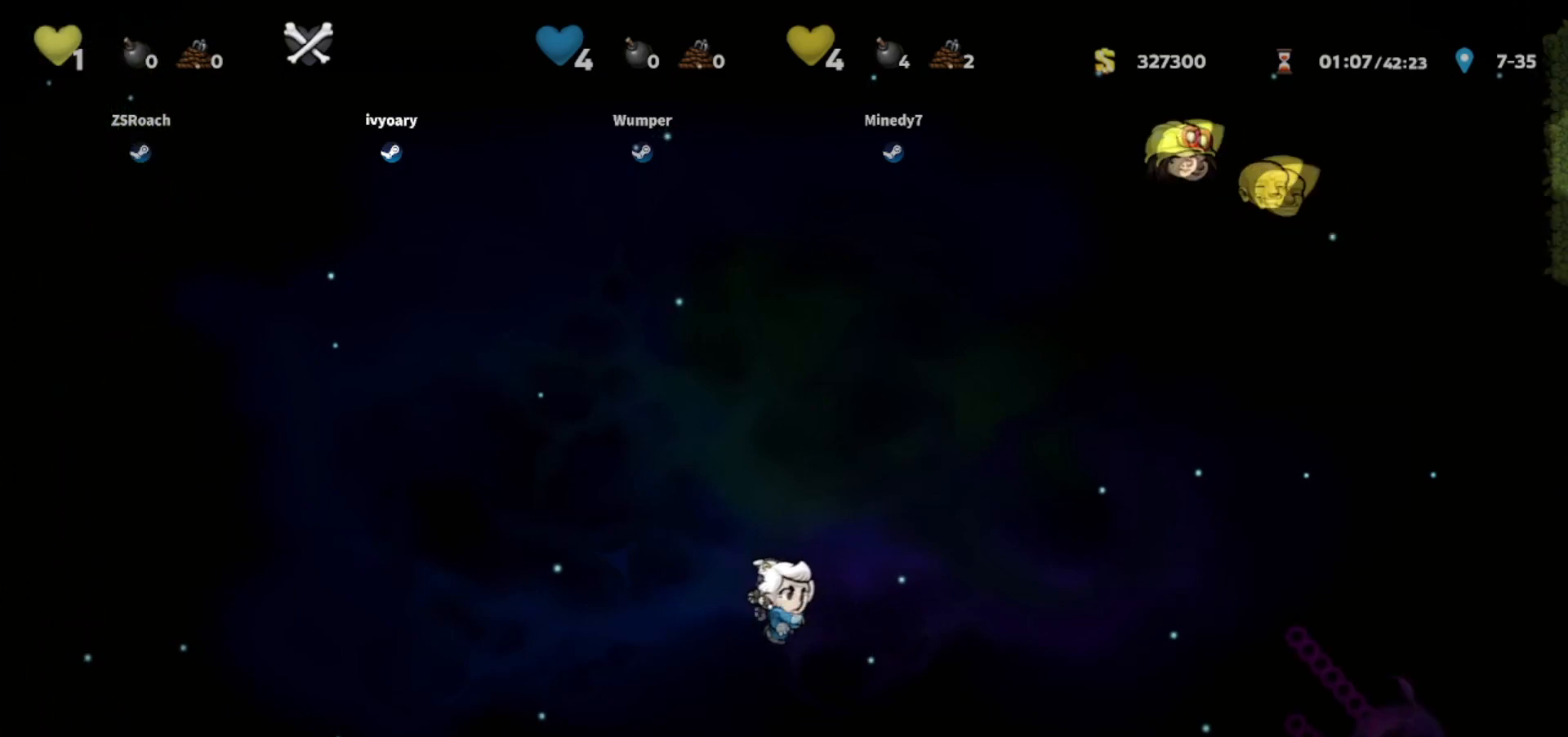
{"keys": ["walk"], "events": []}
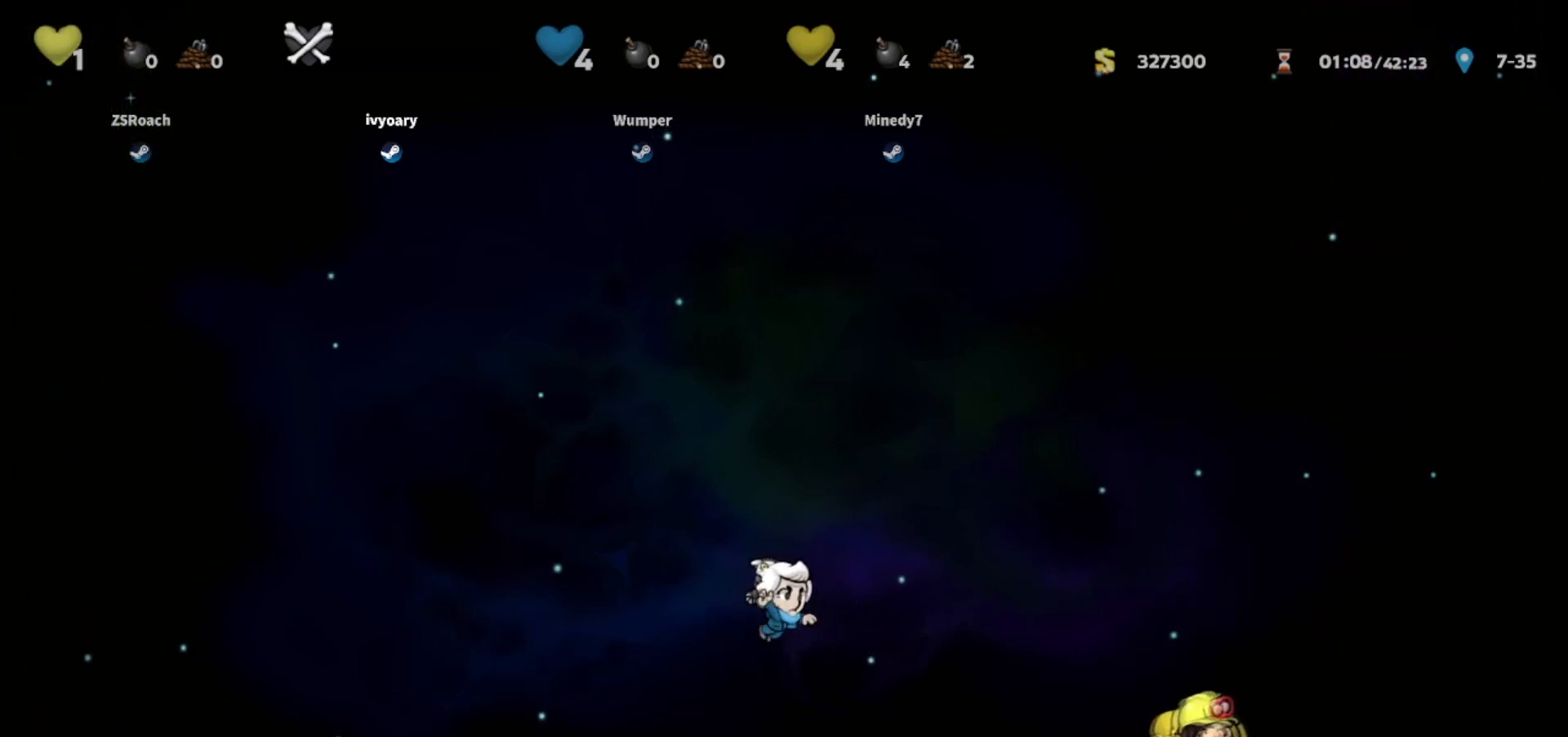
{"keys": ["left", "walk"], "events": [[267, "left", "down"], [334, "left", "up"], [468, "left", "down"]]}
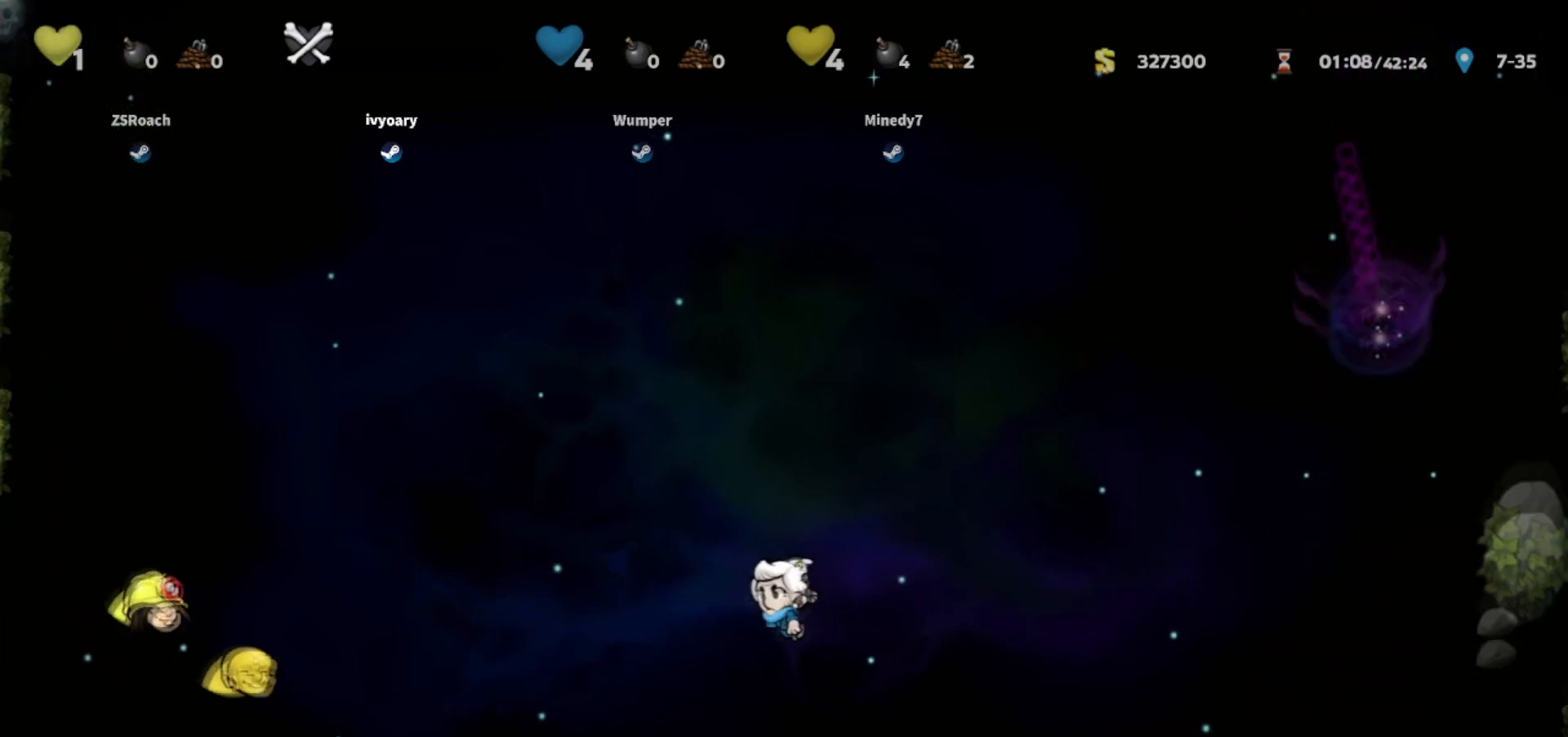
{"keys": ["walk"], "events": [[133, "left", "up"]]}
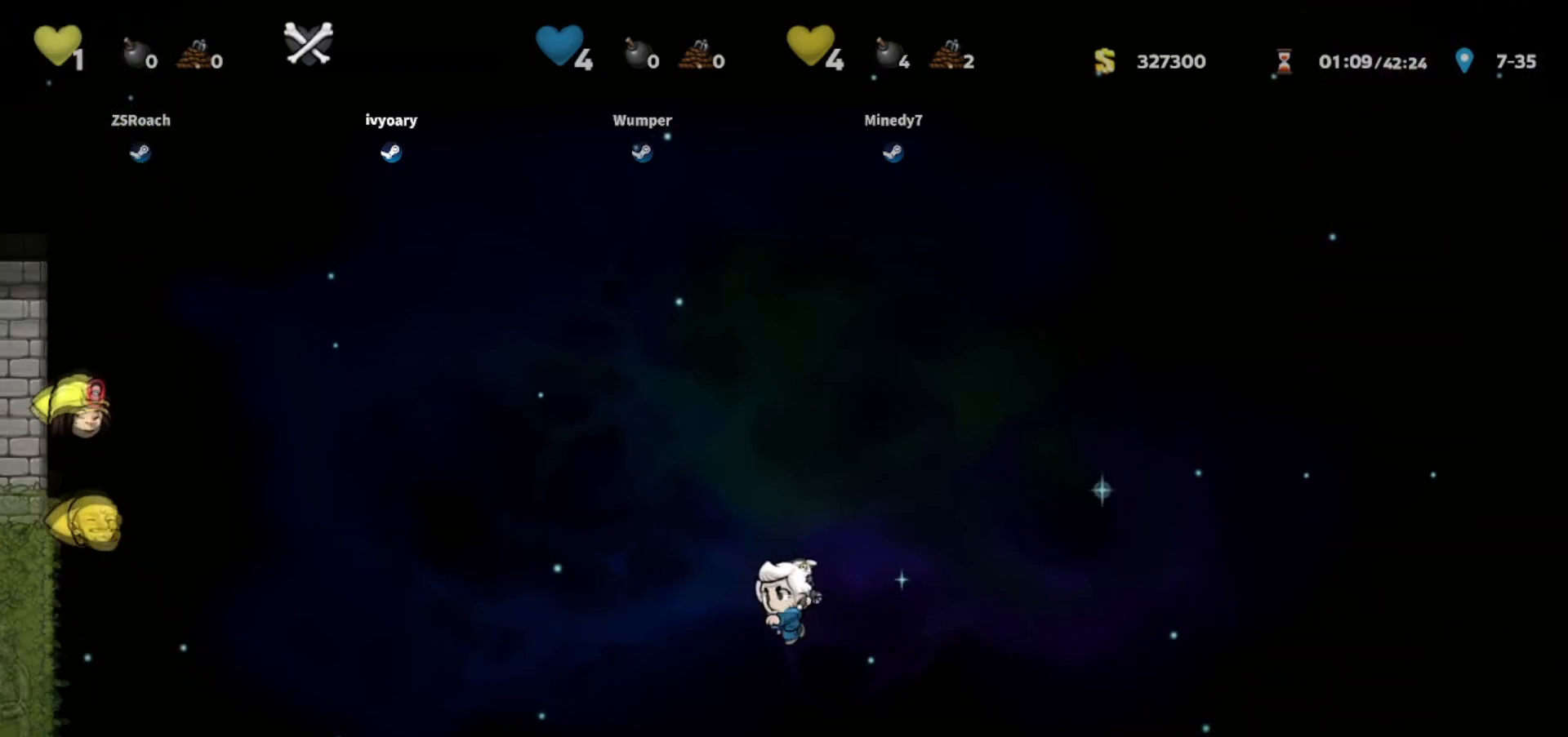
{"keys": ["walk"], "events": []}
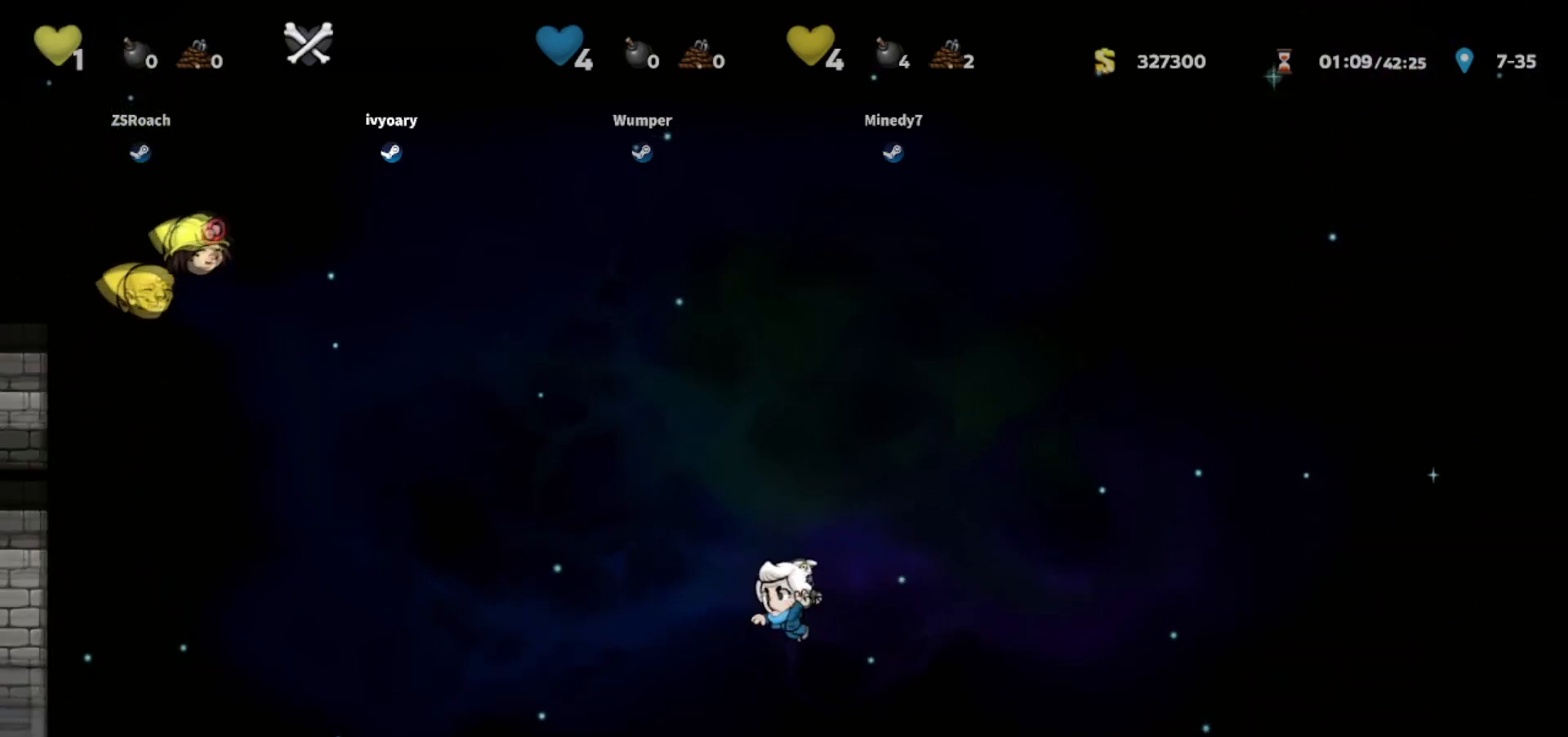
{"keys": ["right", "walk"], "events": [[67, "right", "down"]]}
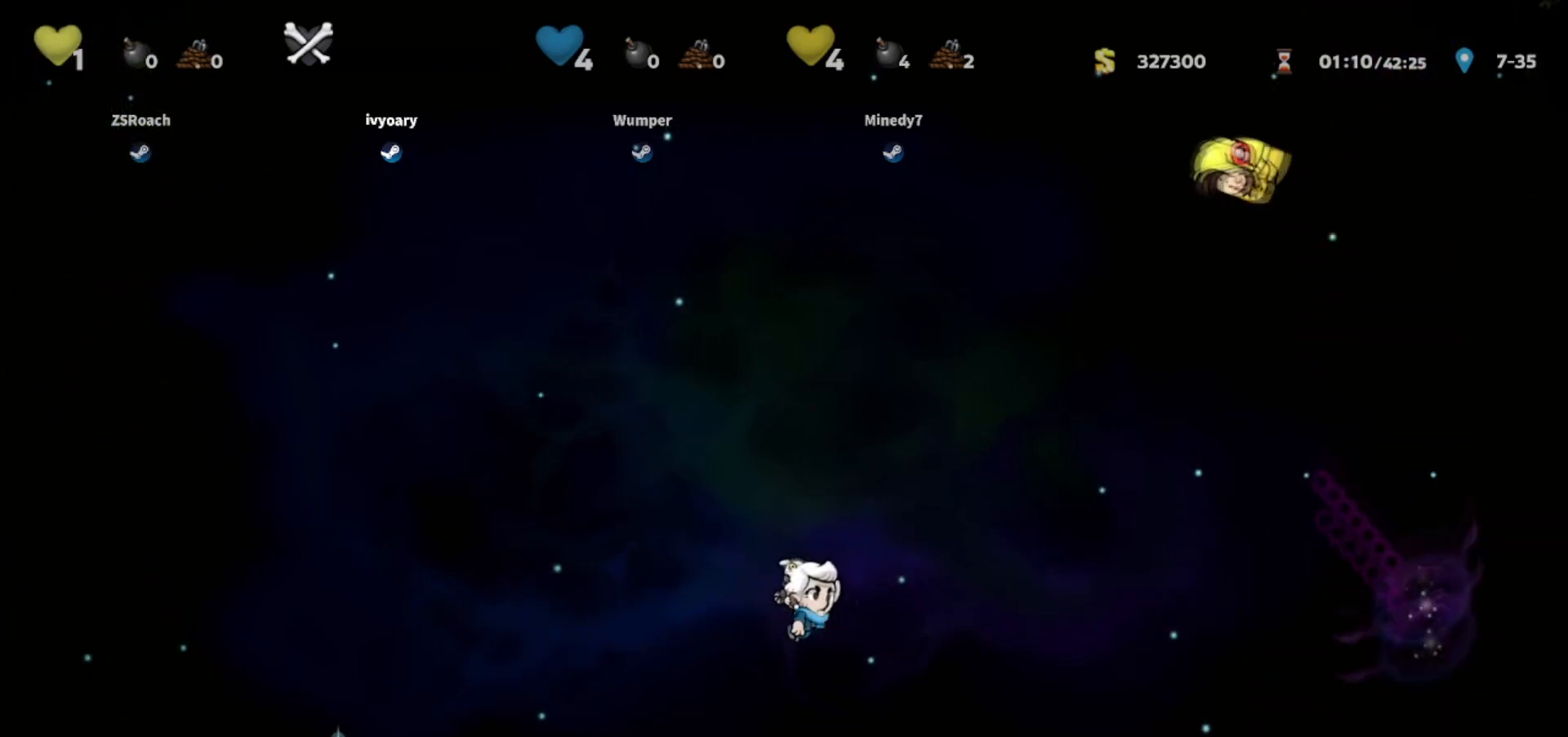
{"keys": ["walk"], "events": [[34, "right", "up"], [234, "right", "down"], [434, "right", "up"]]}
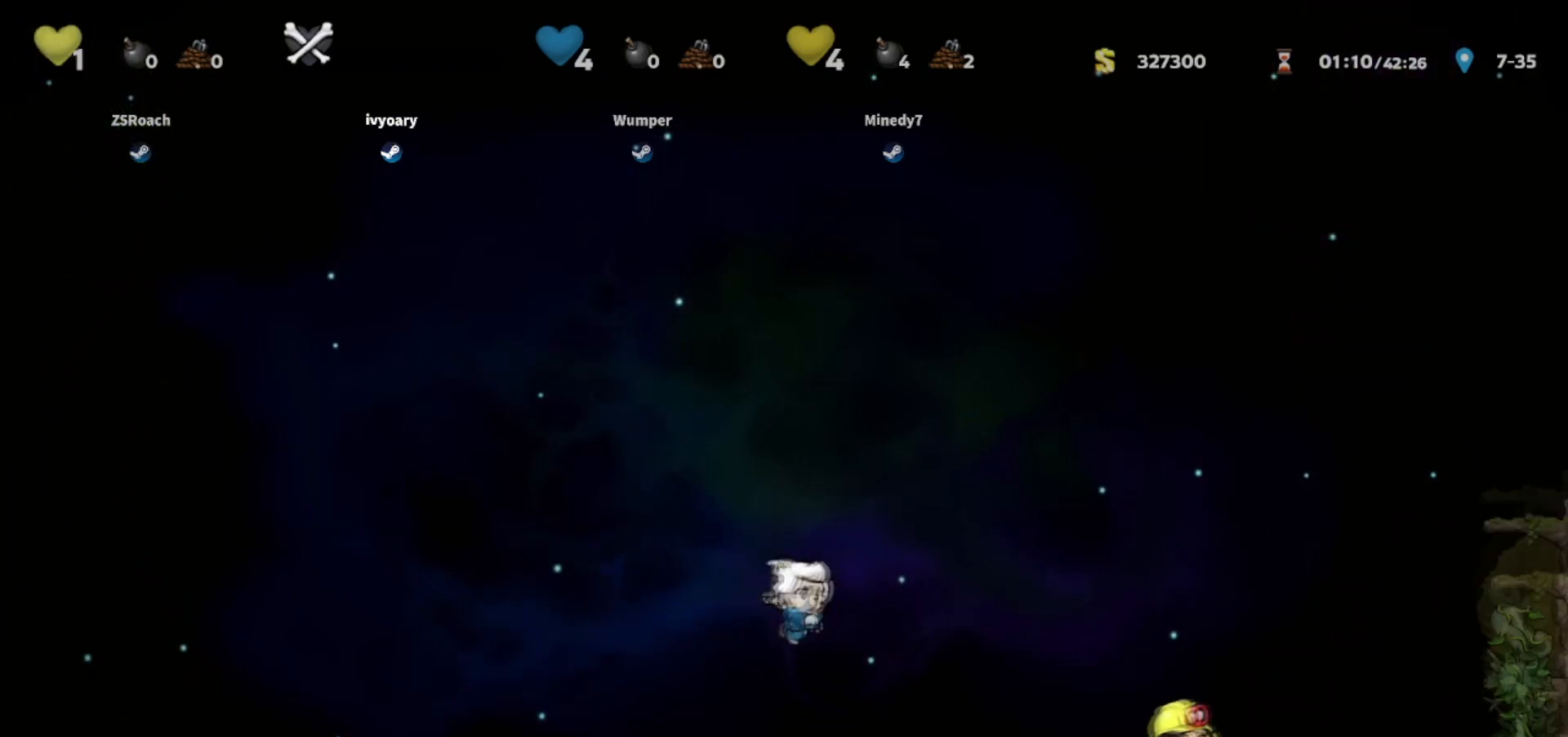
{"keys": ["walk"], "events": [[200, "right", "down"], [467, "right", "up"]]}
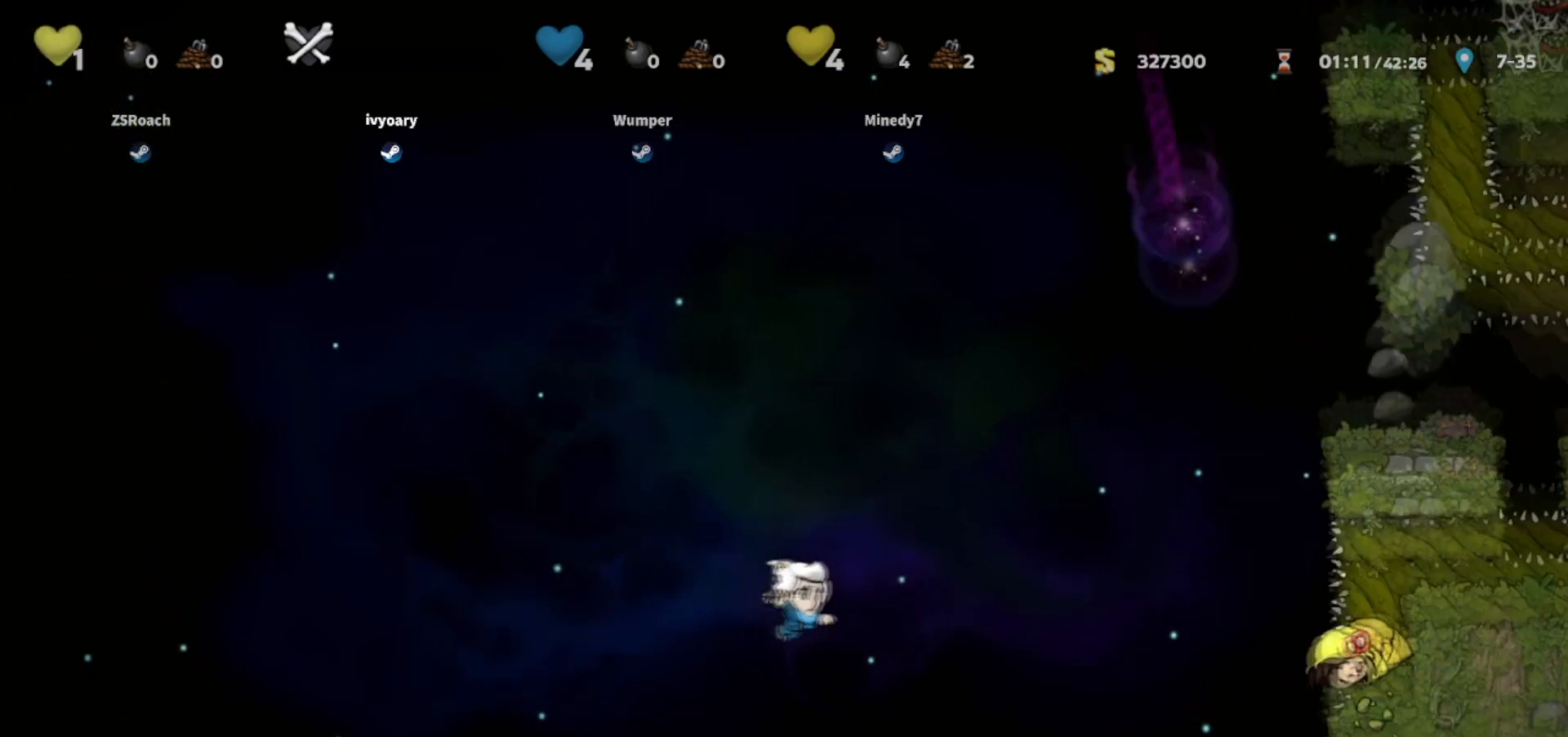
{"keys": ["walk"], "events": [[367, "right", "down"], [467, "right", "up"]]}
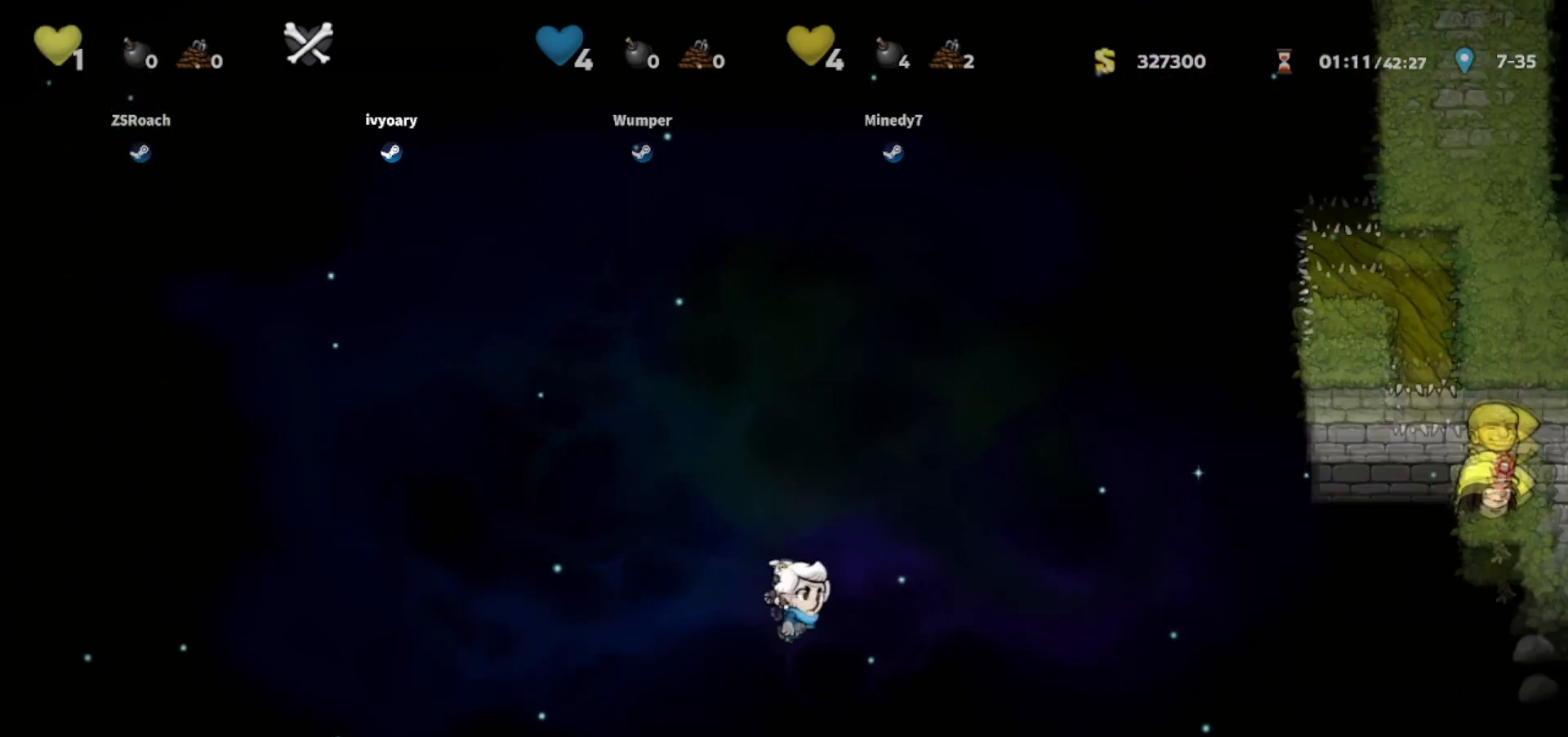
{"keys": ["walk"], "events": []}
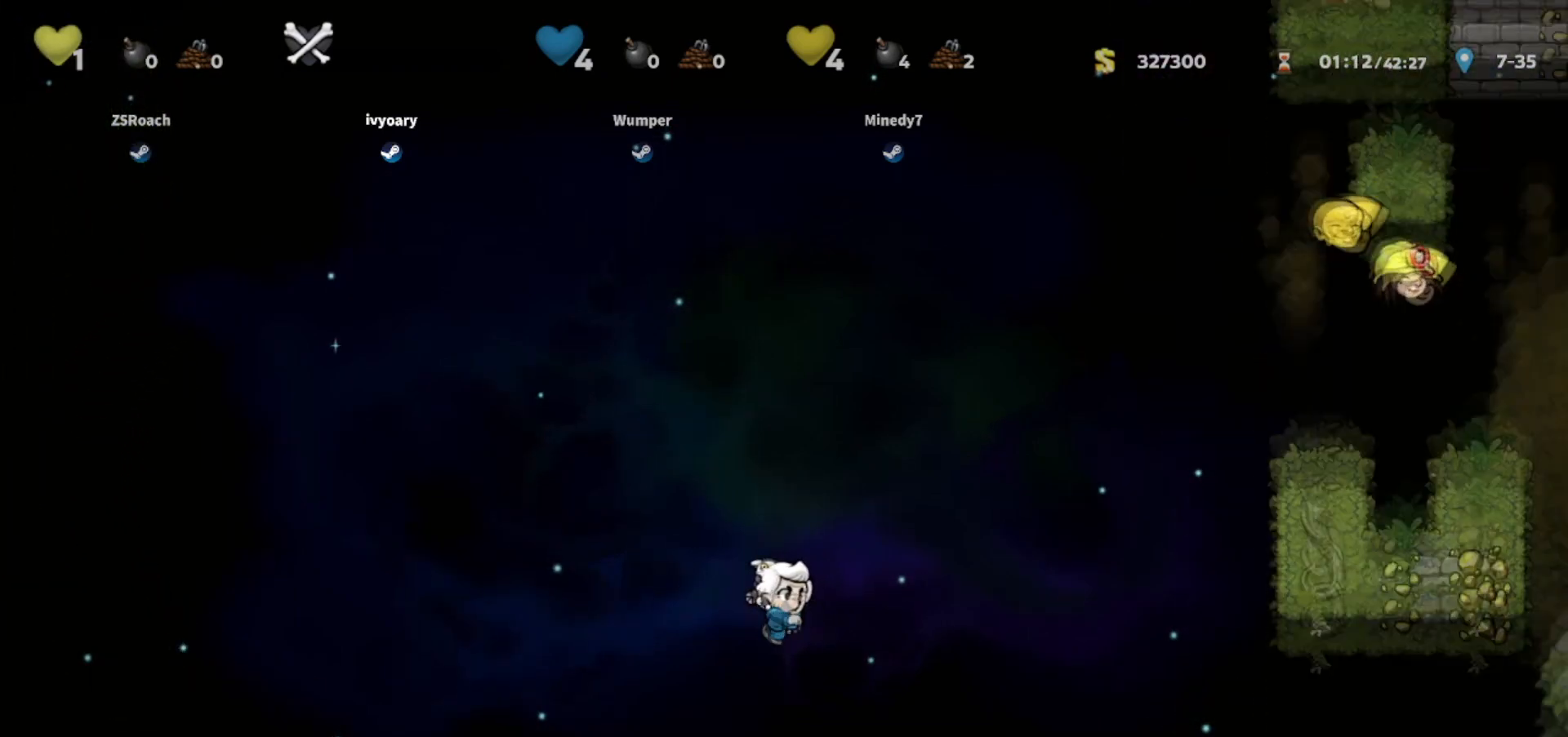
{"keys": ["walk"], "events": [[401, "right", "down"], [468, "right", "up"]]}